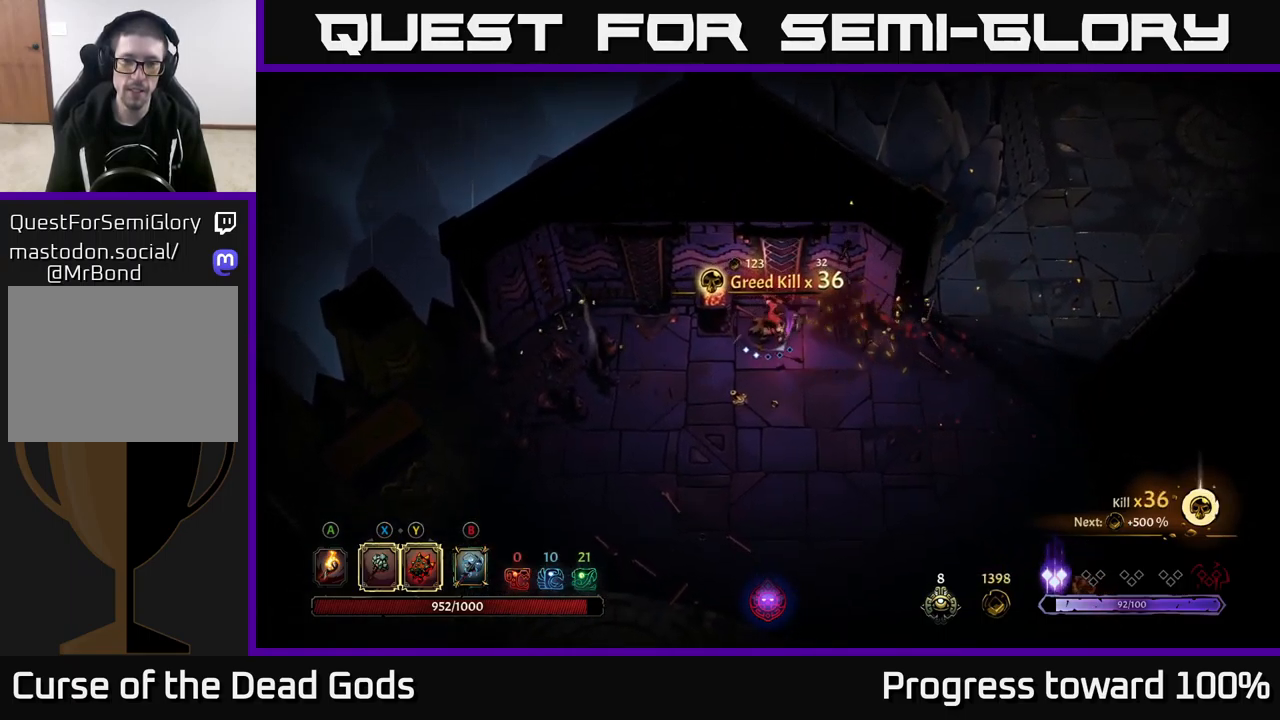
Gameplay with a controller (Xbox layout); each line is a JSON object with the inputs held at the frame after it. "events" lists button and stick changes between this image and that frame as [ms after this image, input, new state], when the widget could be followed in between.
{"buttons": [], "left_stick": "down-left", "right_stick": "center", "events": [[50, "A", "down"], [116, "A", "up"], [183, "left_stick", "down"], [300, "left_stick", "down-left"]]}
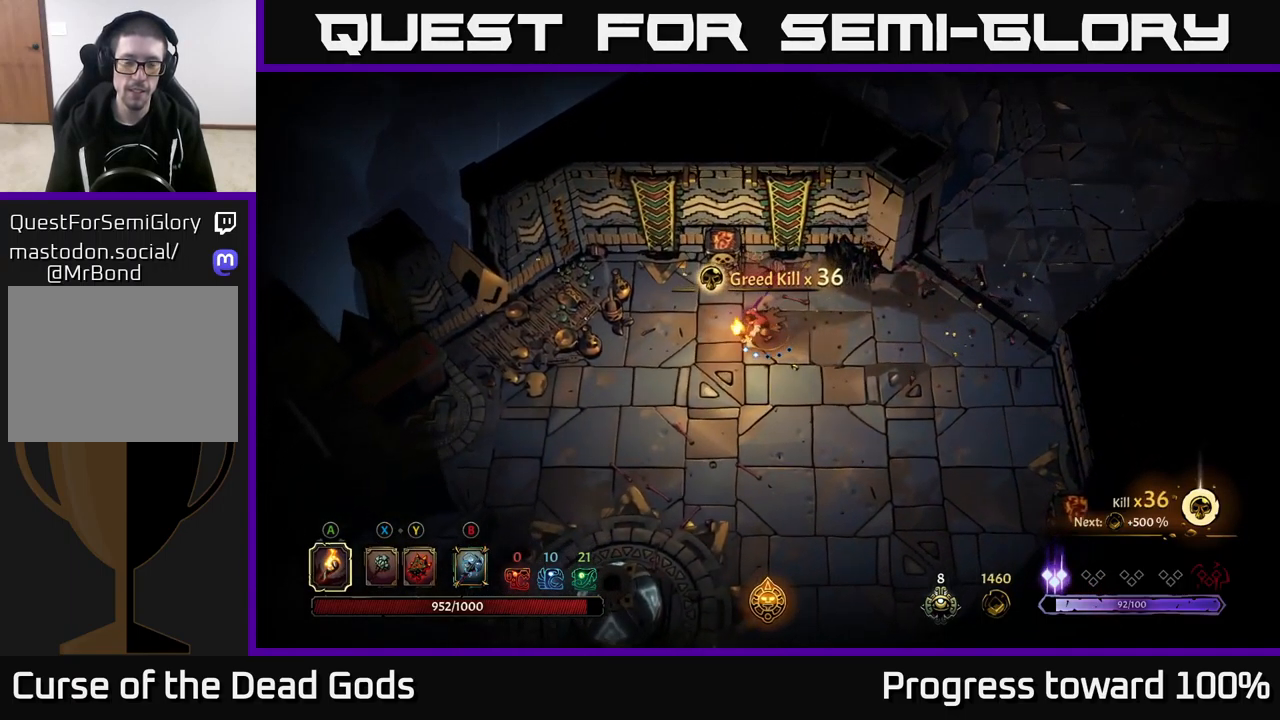
{"buttons": [], "left_stick": "left", "right_stick": "center", "events": [[300, "left_stick", "left"]]}
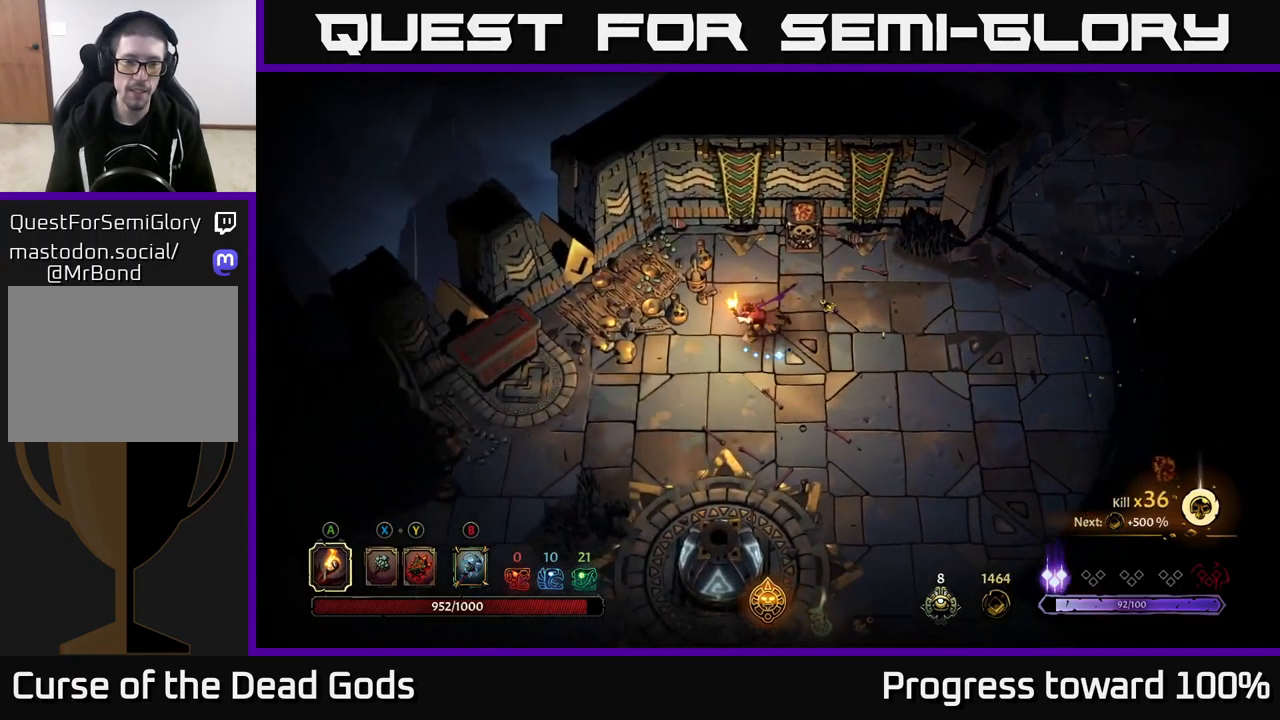
{"buttons": [], "left_stick": "down-left", "right_stick": "center", "events": [[16, "left_stick", "down-left"]]}
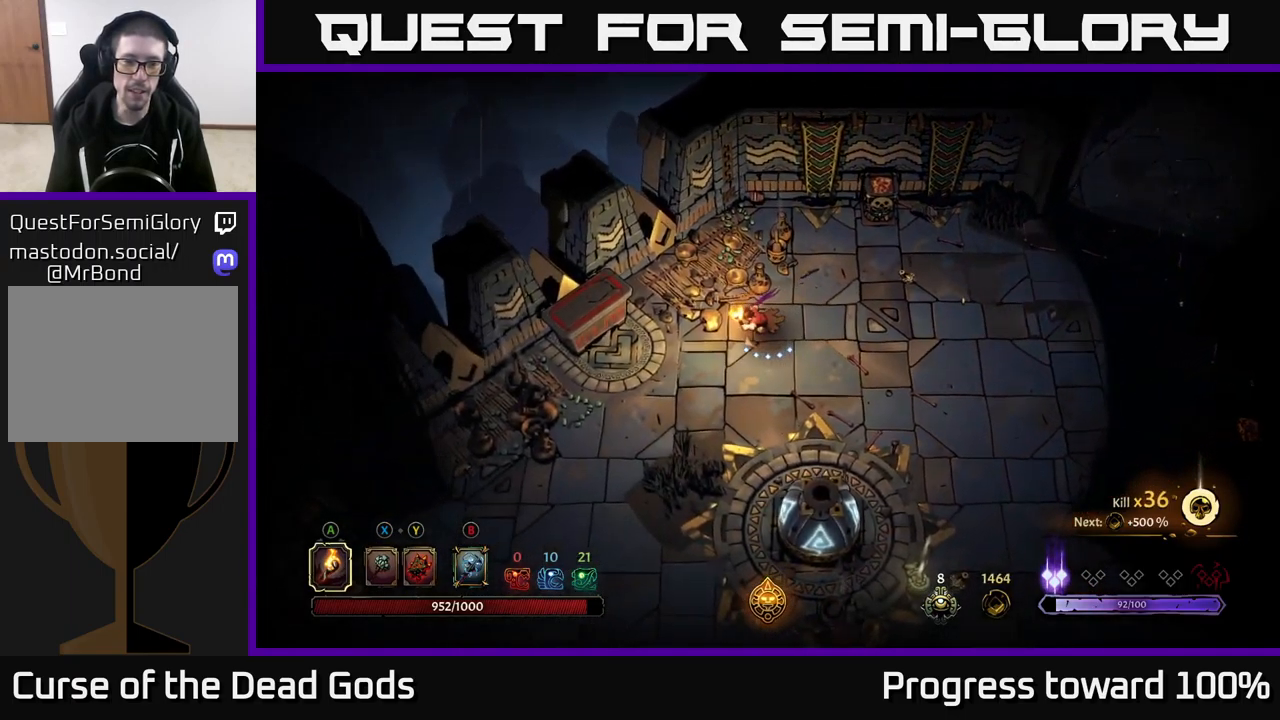
{"buttons": [], "left_stick": "left", "right_stick": "center", "events": [[300, "left_stick", "left"]]}
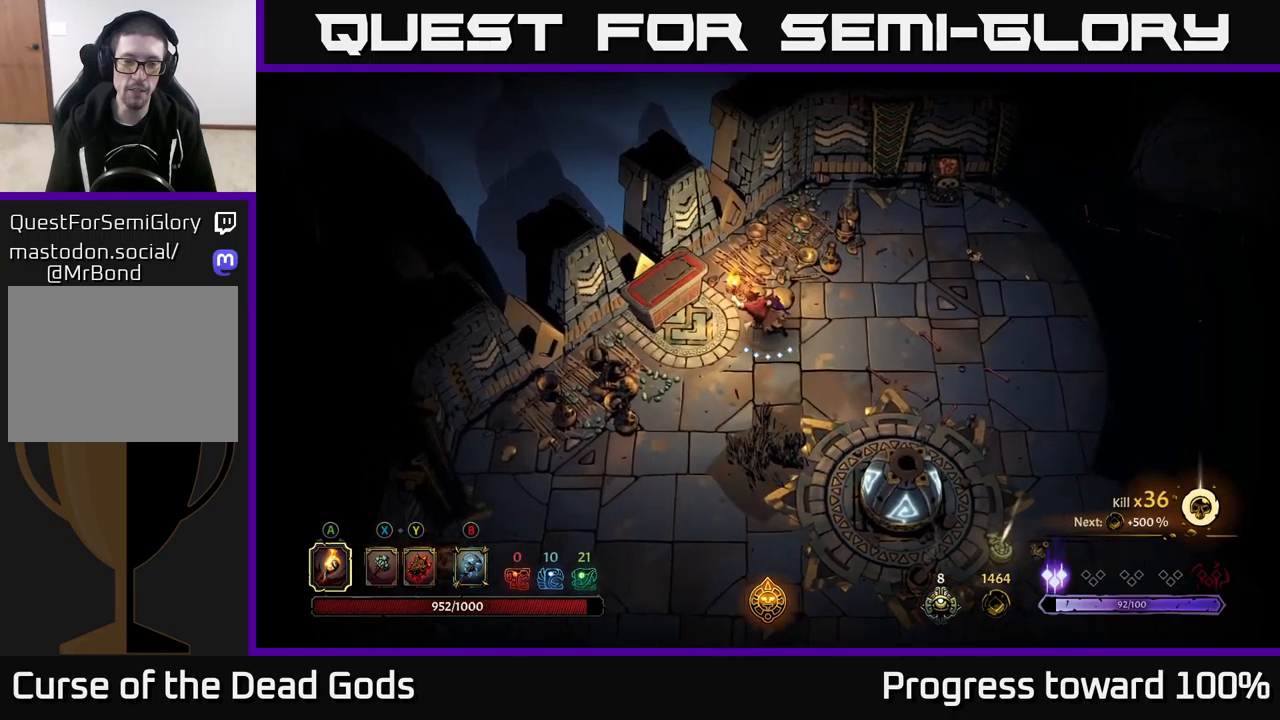
{"buttons": [], "left_stick": "center", "right_stick": "center", "events": [[233, "R1", "down"], [317, "R1", "up"], [317, "left_stick", "center"]]}
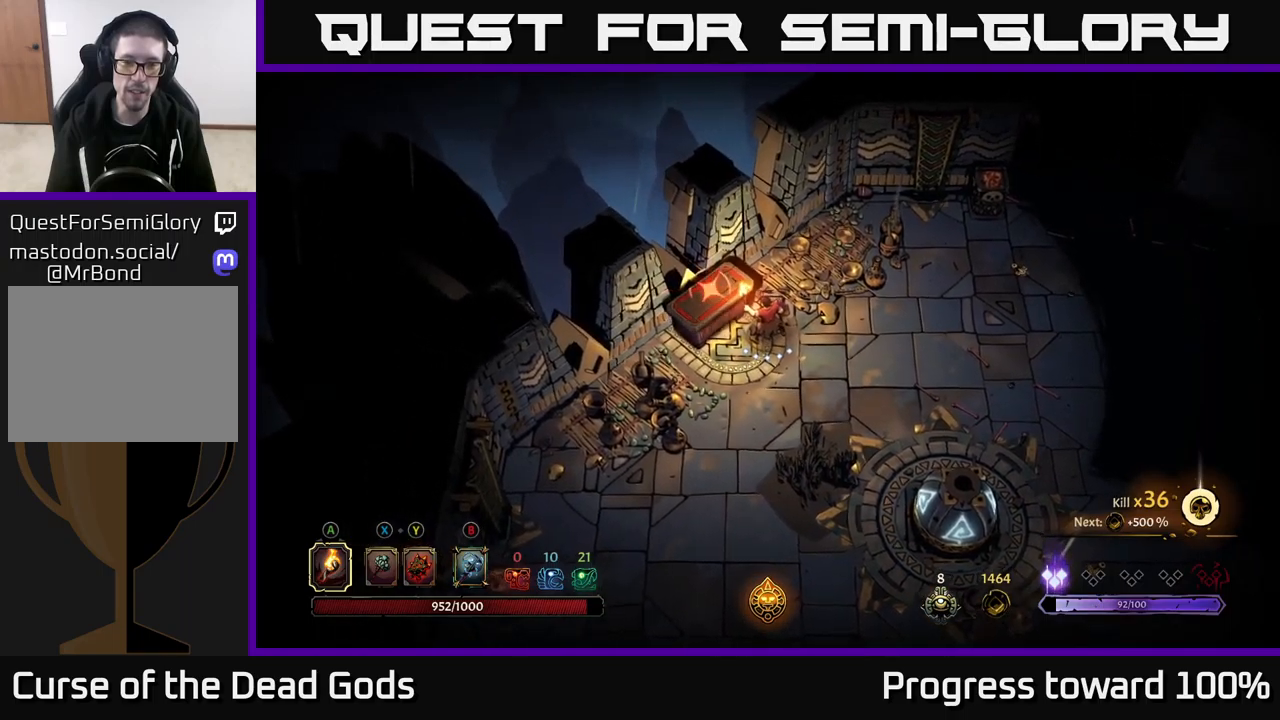
{"buttons": [], "left_stick": "center", "right_stick": "center", "events": [[317, "L2", "down"], [500, "L2", "up"]]}
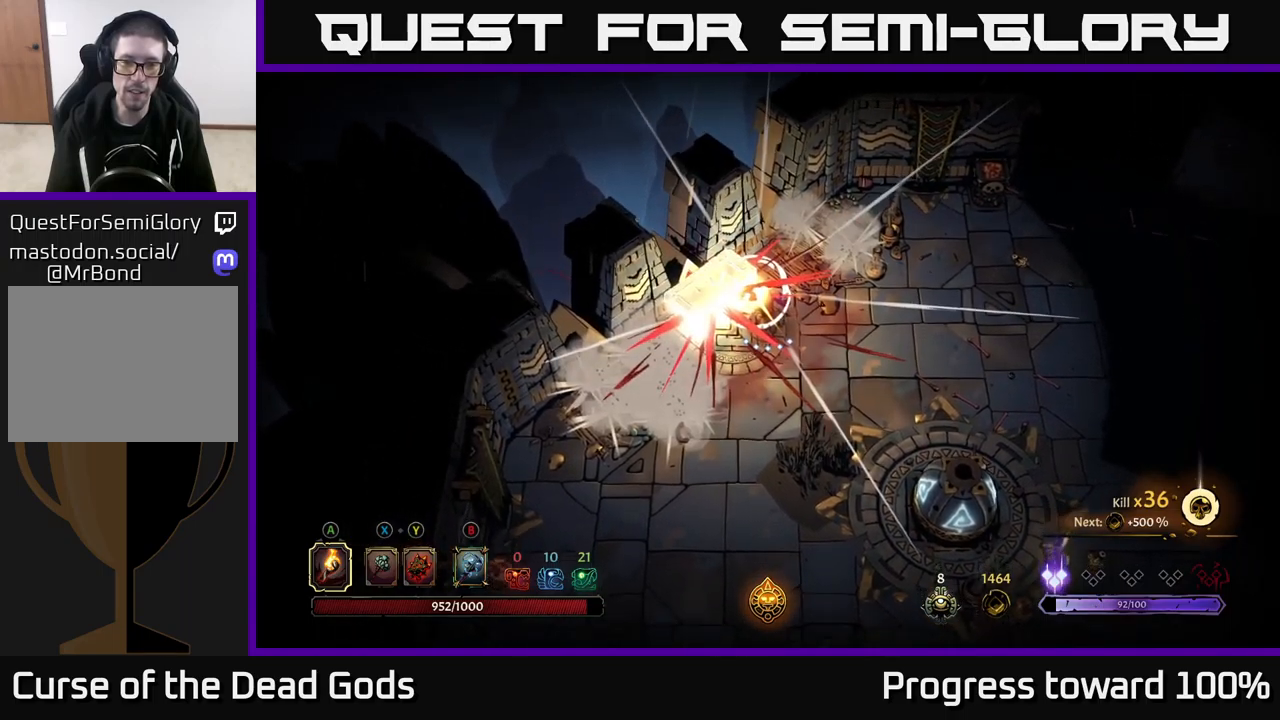
{"buttons": [], "left_stick": "center", "right_stick": "center", "events": []}
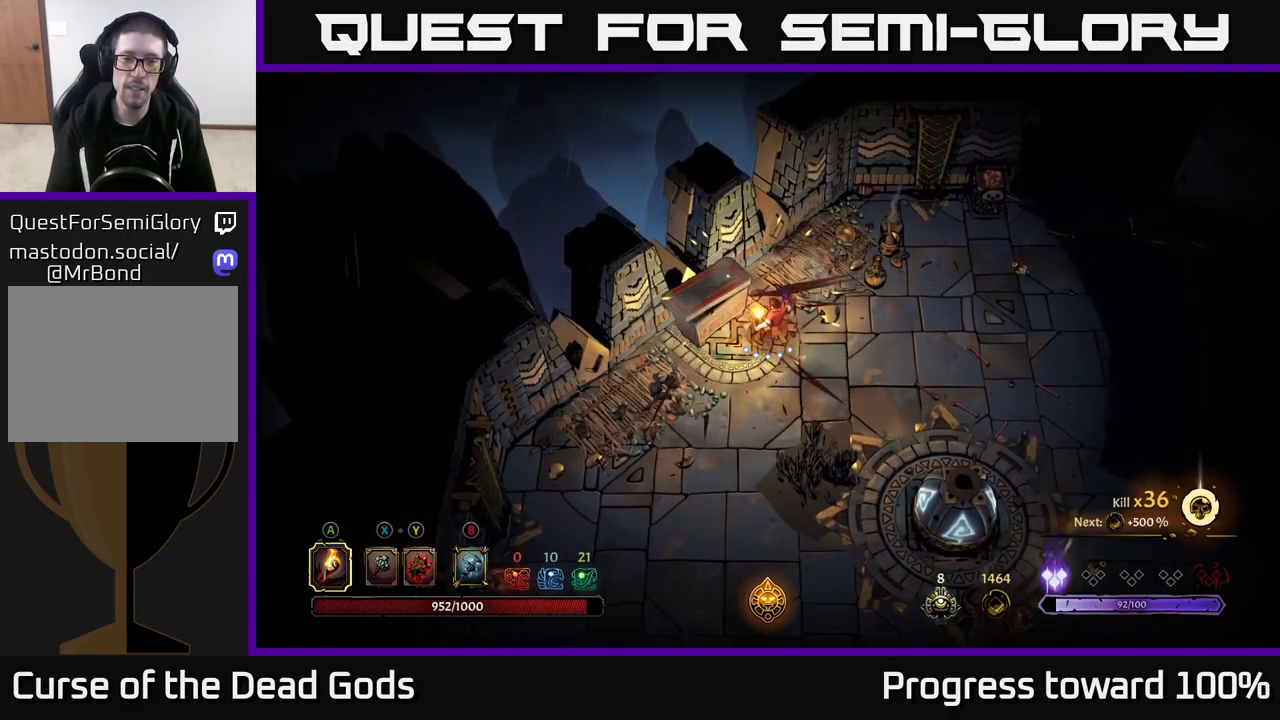
{"buttons": [], "left_stick": "down-right", "right_stick": "center", "events": [[183, "left_stick", "left"], [300, "left_stick", "down-left"], [450, "left_stick", "down-right"]]}
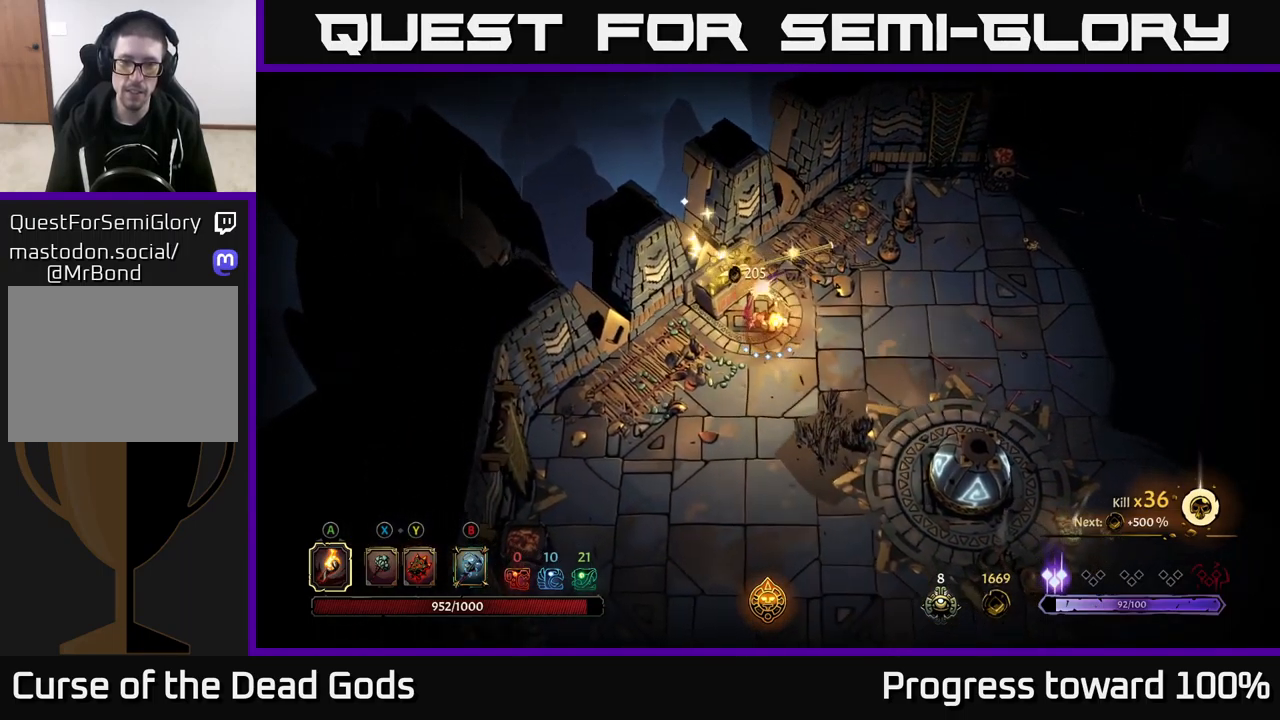
{"buttons": [], "left_stick": "center", "right_stick": "center", "events": [[117, "left_stick", "up-right"], [200, "left_stick", "up-left"], [283, "left_stick", "center"]]}
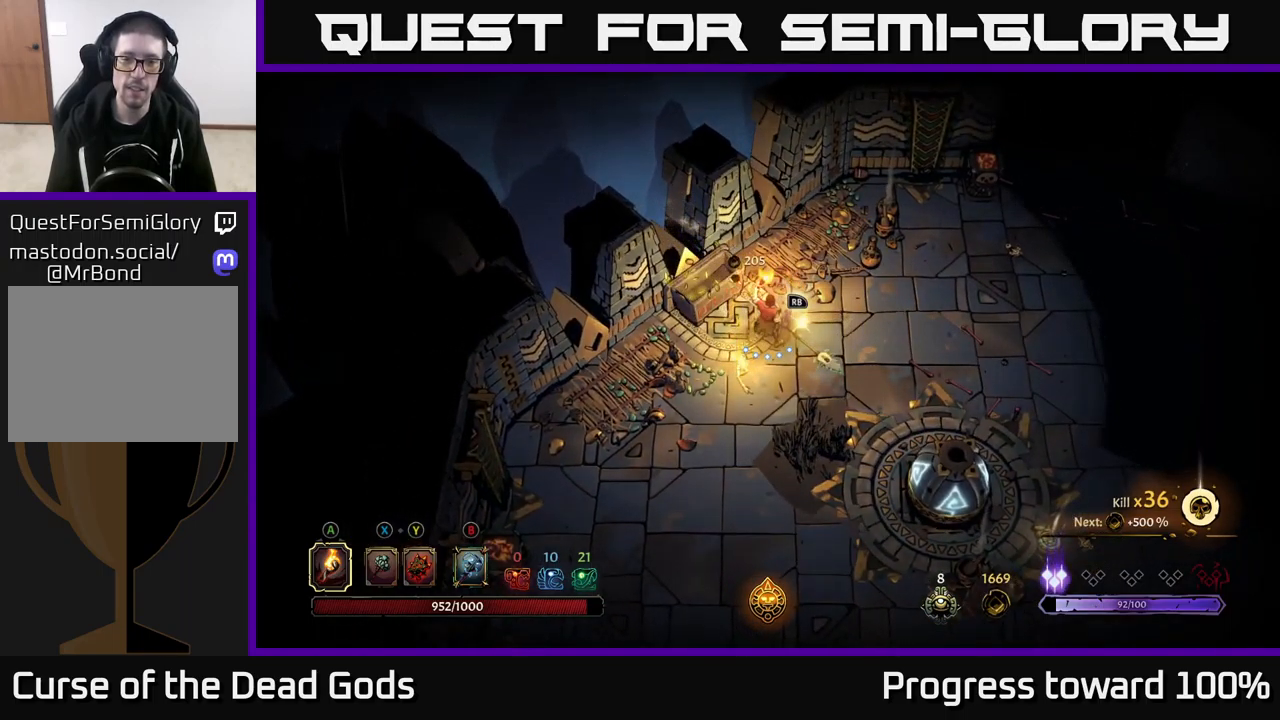
{"buttons": [], "left_stick": "right", "right_stick": "center", "events": [[333, "left_stick", "right"]]}
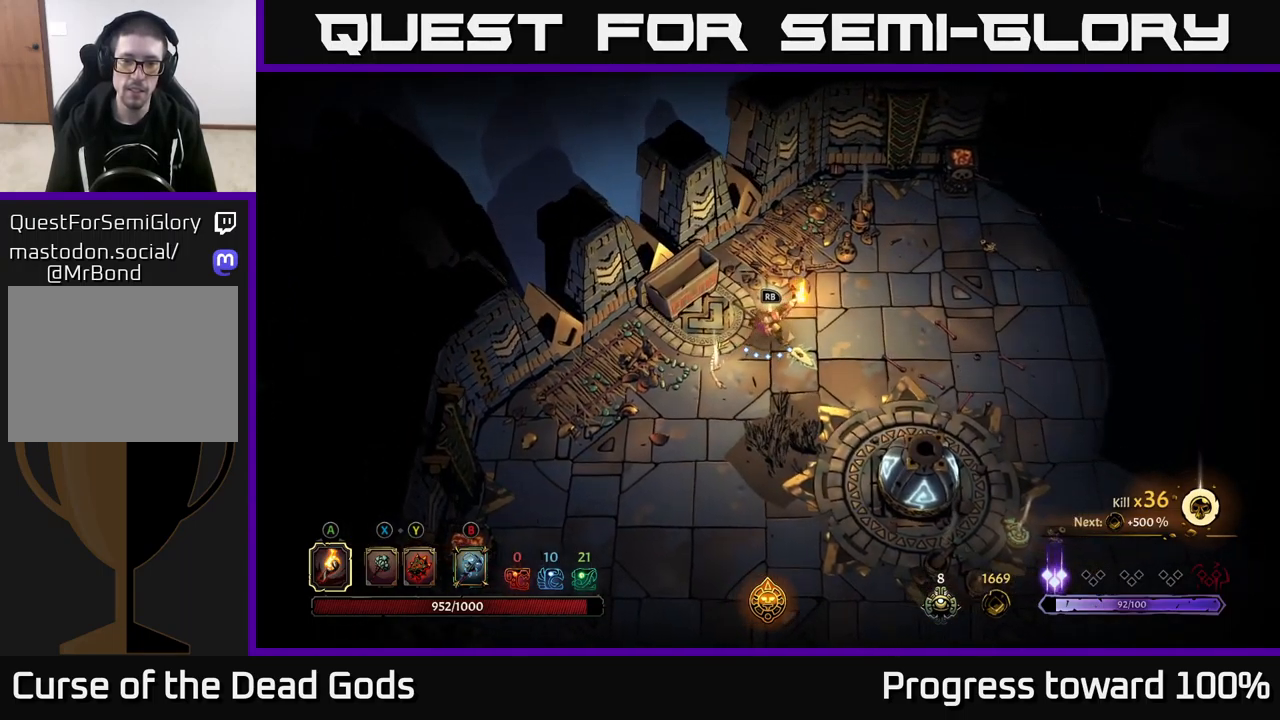
{"buttons": [], "left_stick": "center", "right_stick": "center", "events": [[50, "left_stick", "center"], [167, "R1", "down"], [267, "R1", "up"]]}
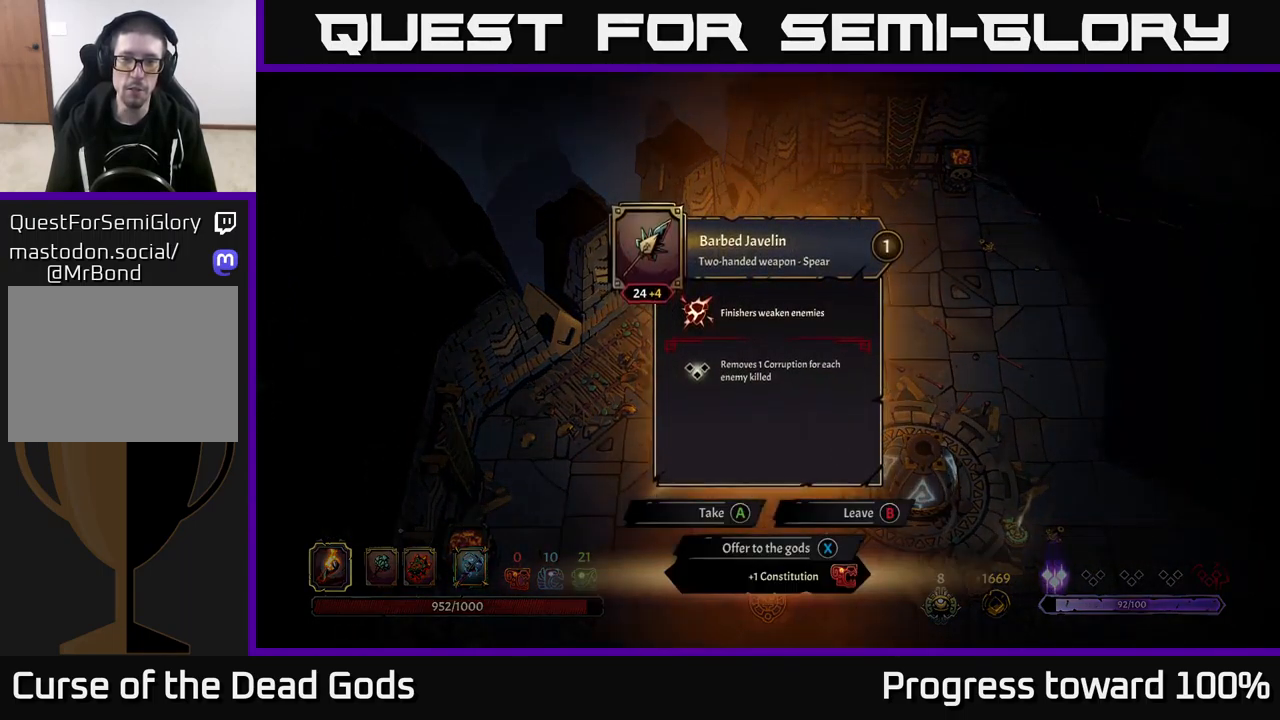
{"buttons": [], "left_stick": "center", "right_stick": "center", "events": []}
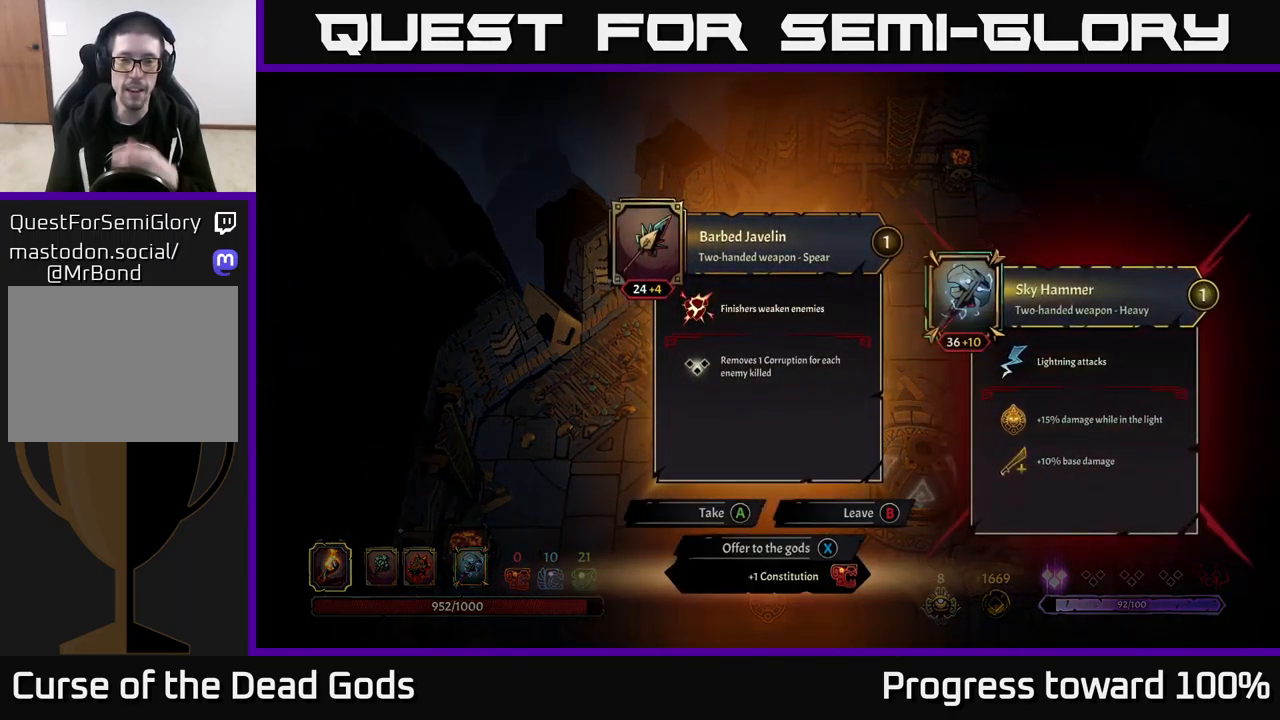
{"buttons": [], "left_stick": "center", "right_stick": "center", "events": []}
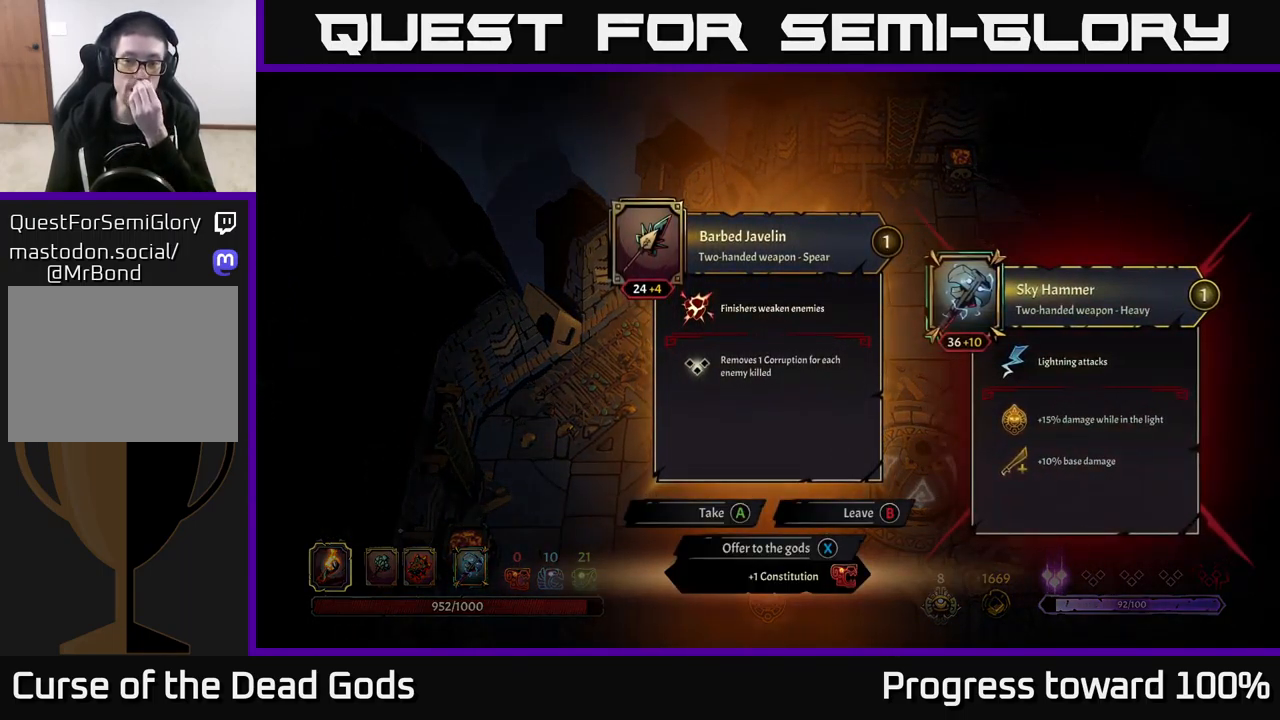
{"buttons": [], "left_stick": "center", "right_stick": "center", "events": []}
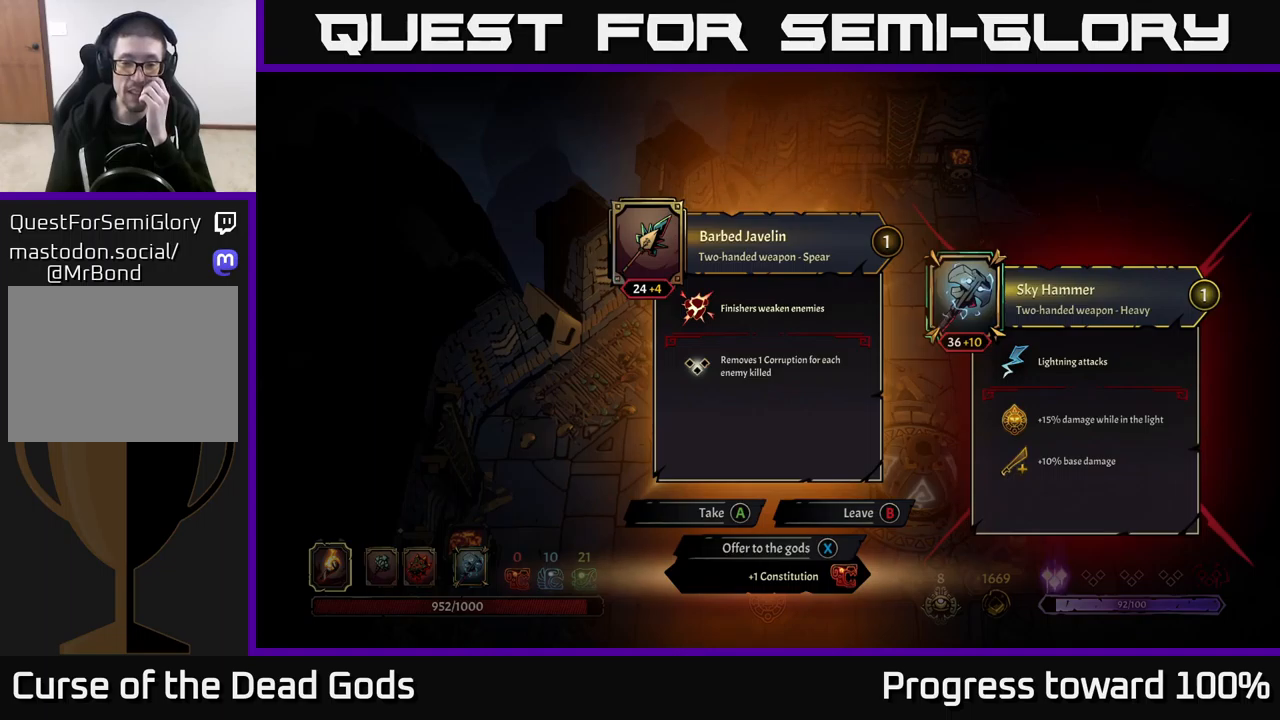
{"buttons": [], "left_stick": "center", "right_stick": "center", "events": []}
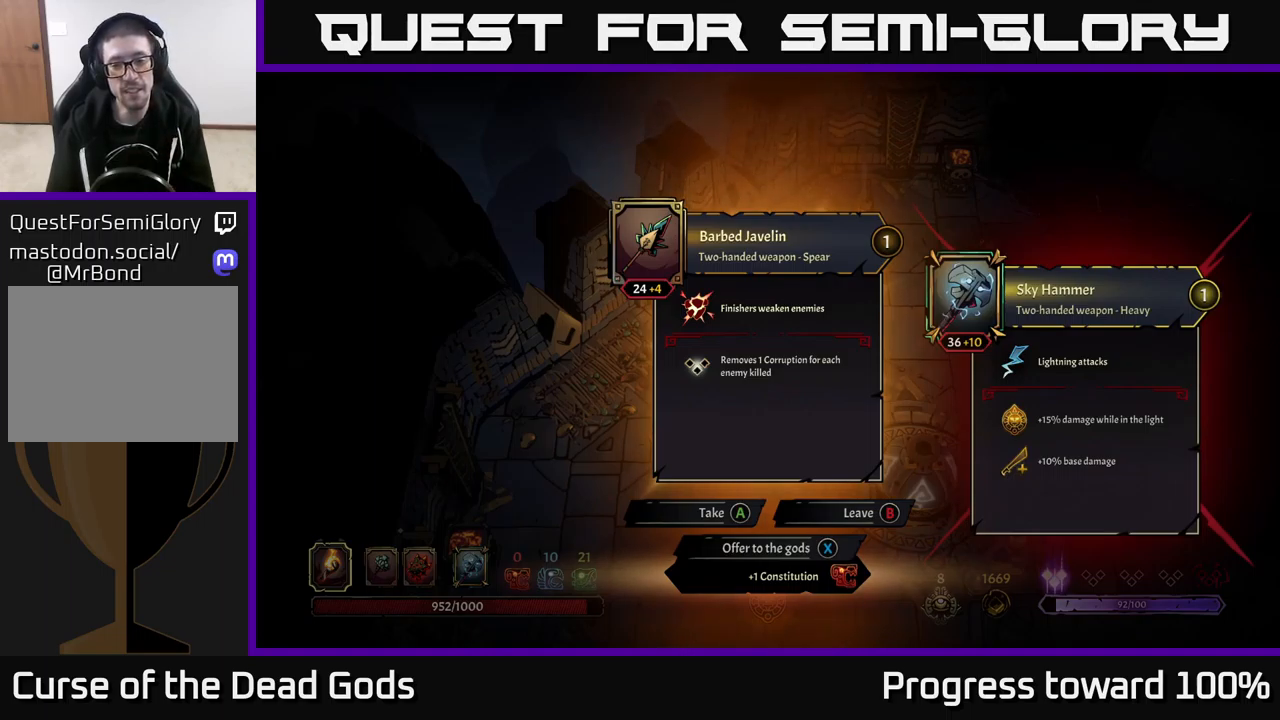
{"buttons": [], "left_stick": "center", "right_stick": "center", "events": []}
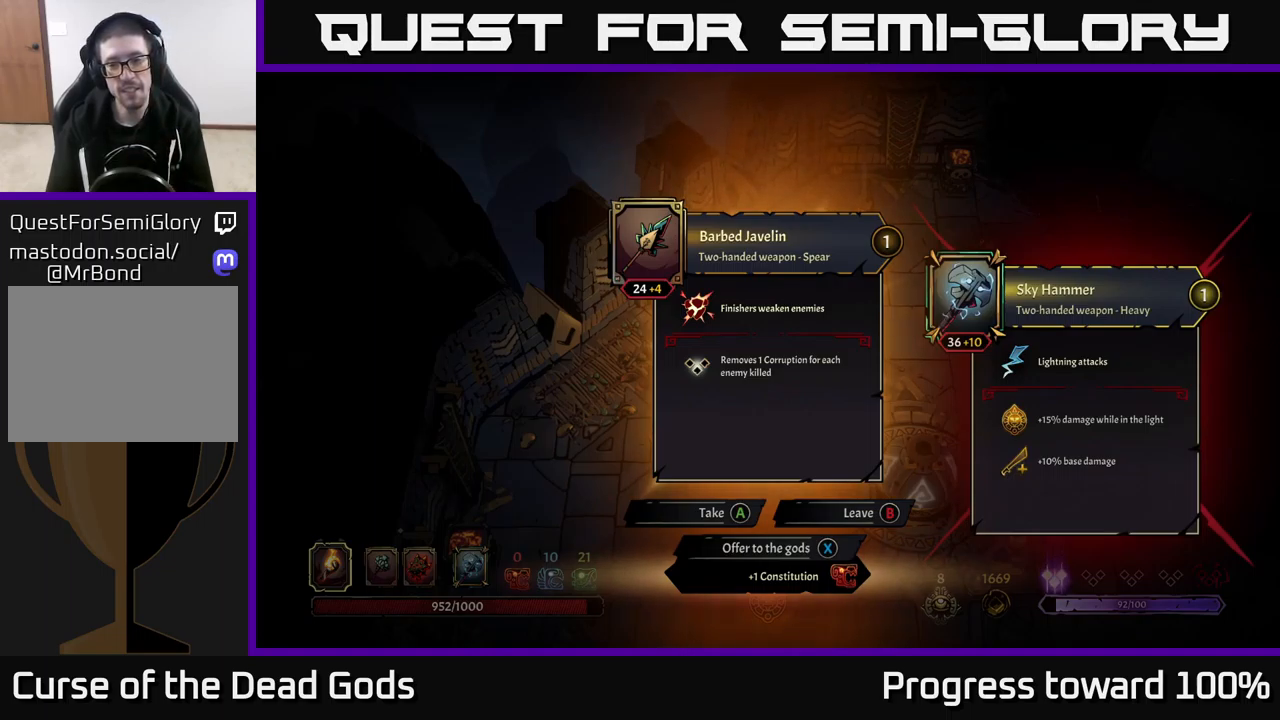
{"buttons": [], "left_stick": "center", "right_stick": "center", "events": []}
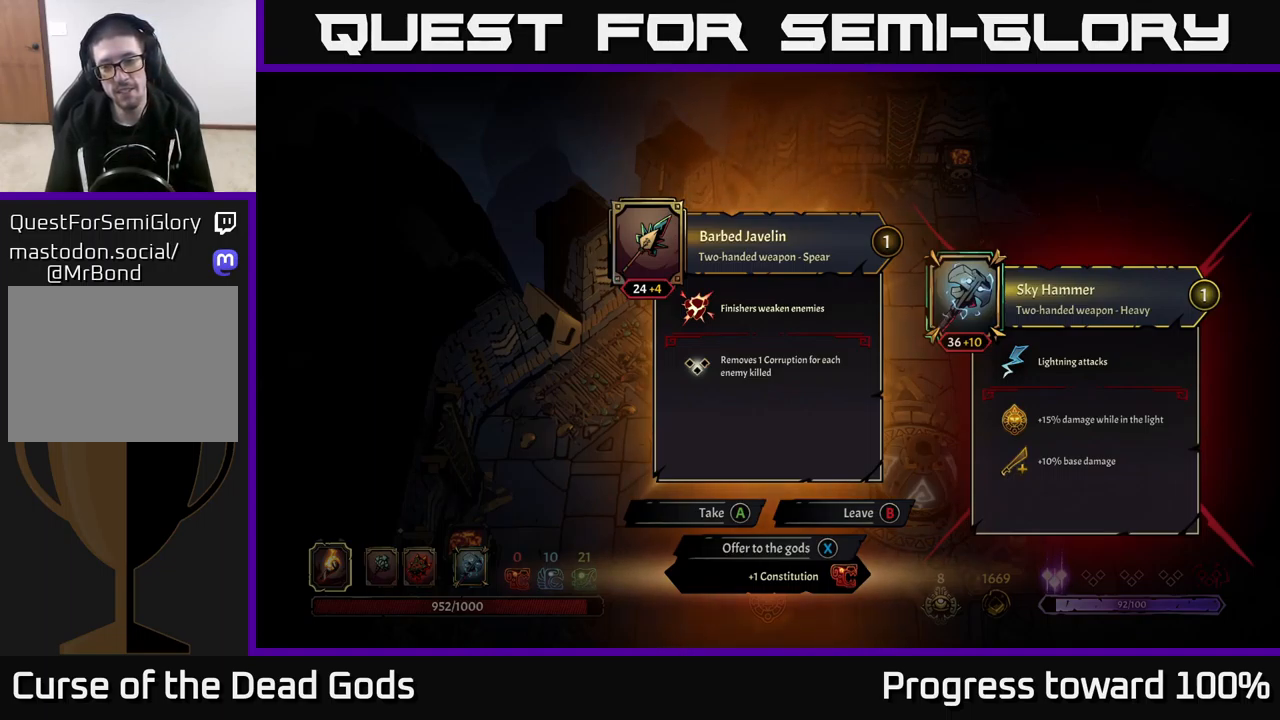
{"buttons": [], "left_stick": "center", "right_stick": "center", "events": []}
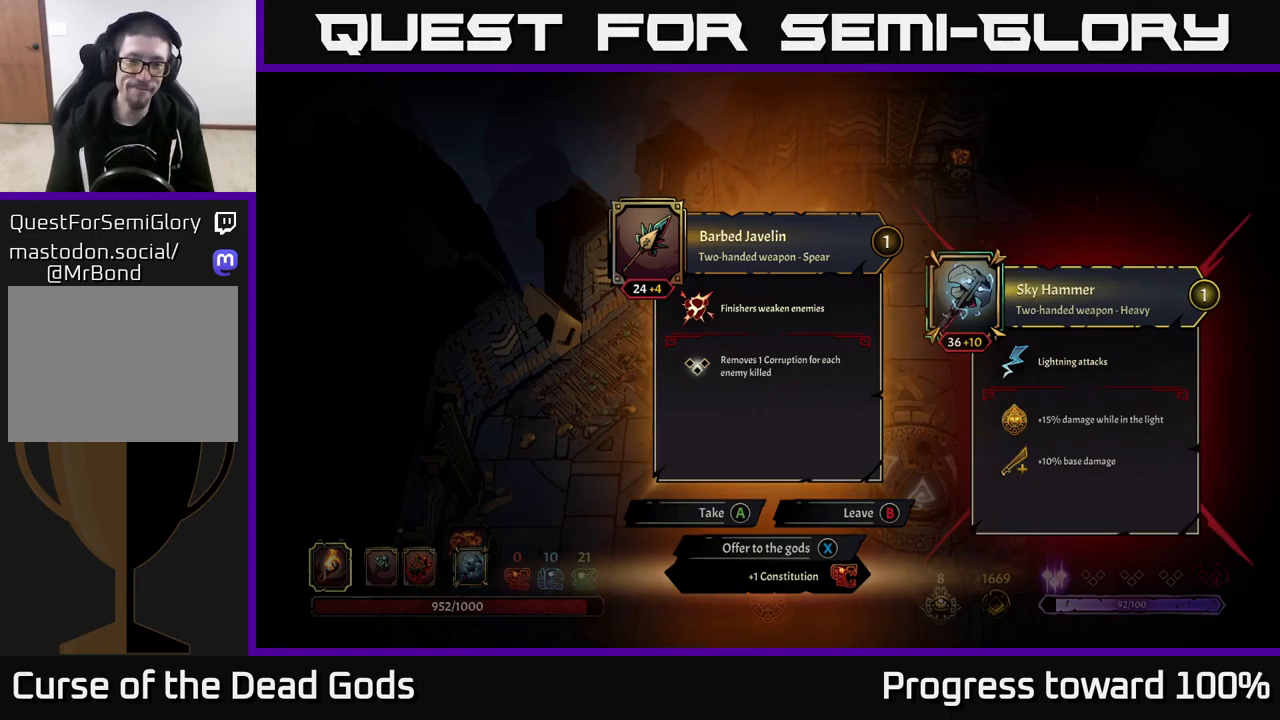
{"buttons": [], "left_stick": "center", "right_stick": "center", "events": []}
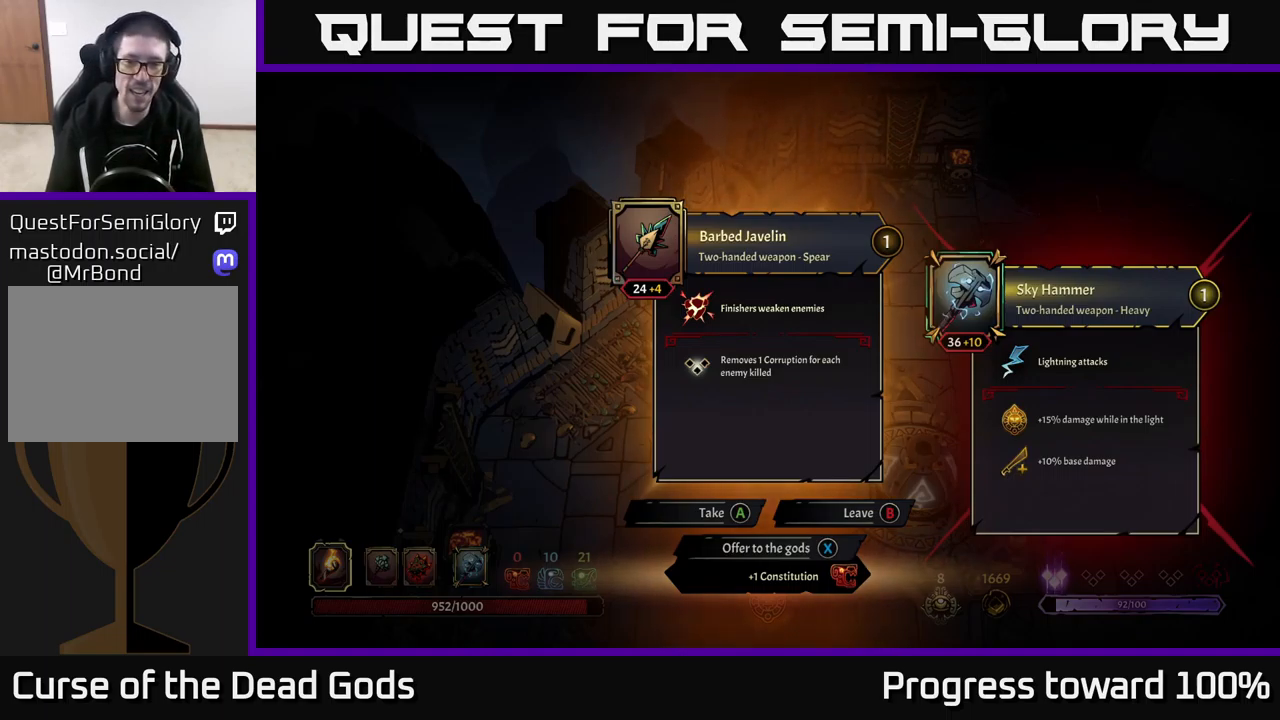
{"buttons": [], "left_stick": "center", "right_stick": "center", "events": [[50, "X", "down"], [117, "X", "up"]]}
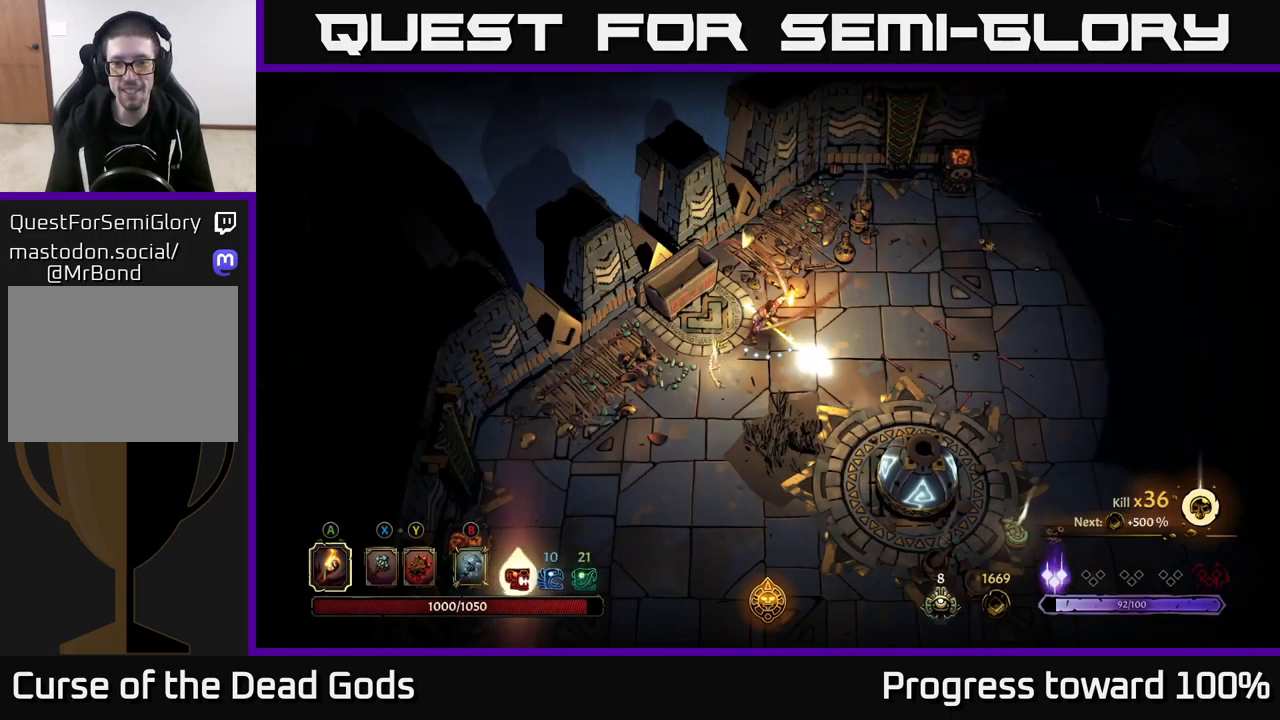
{"buttons": [], "left_stick": "center", "right_stick": "center", "events": [[84, "left_stick", "down-left"], [367, "left_stick", "center"], [434, "R1", "down"], [500, "R1", "up"]]}
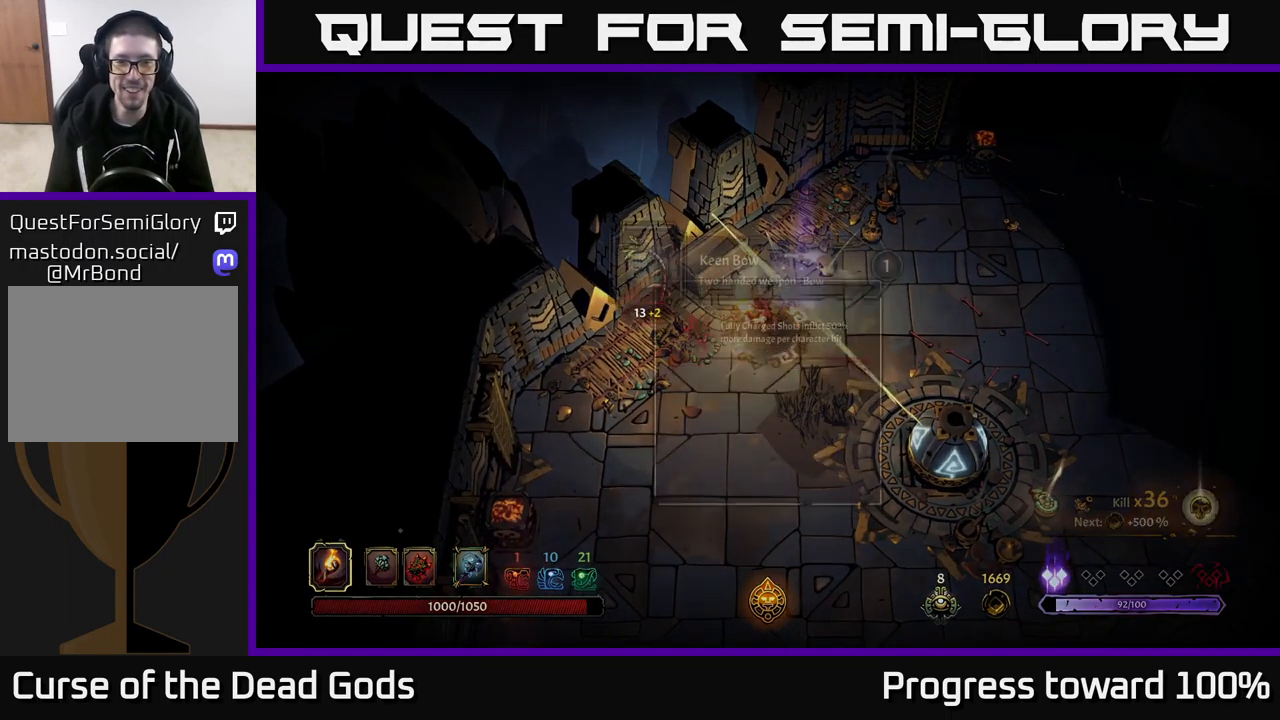
{"buttons": [], "left_stick": "center", "right_stick": "center", "events": []}
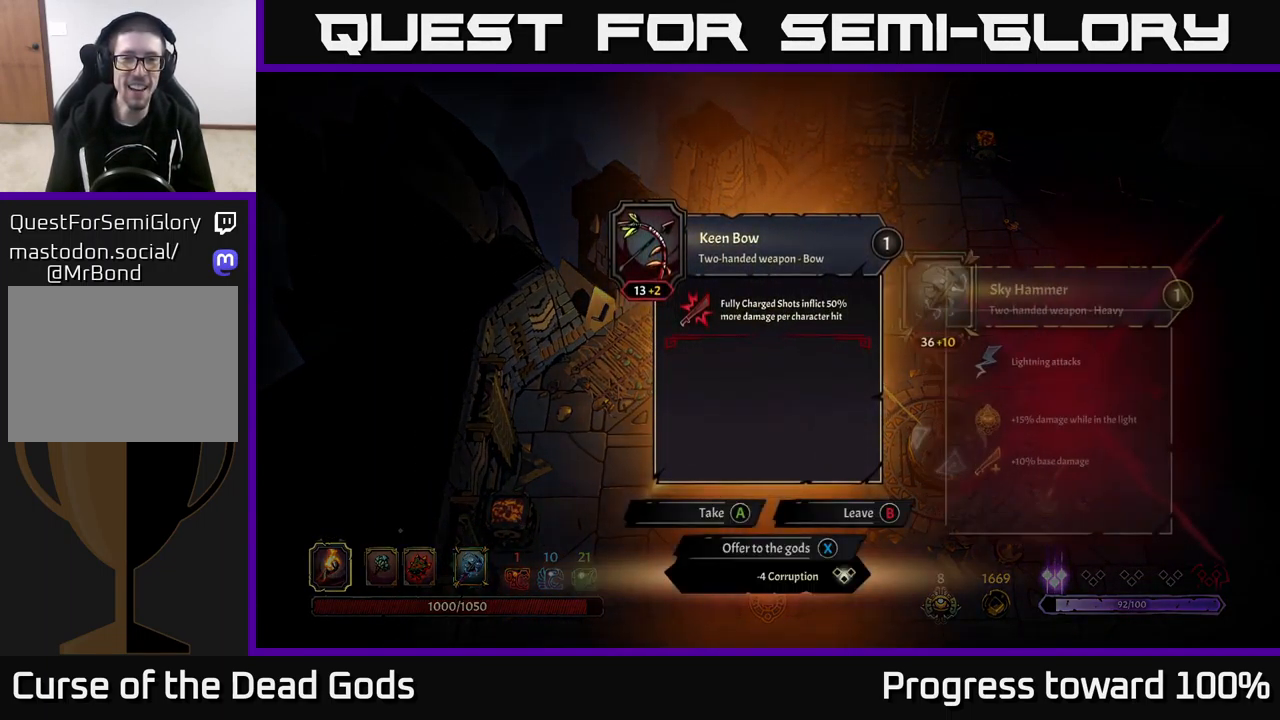
{"buttons": [], "left_stick": "center", "right_stick": "center", "events": []}
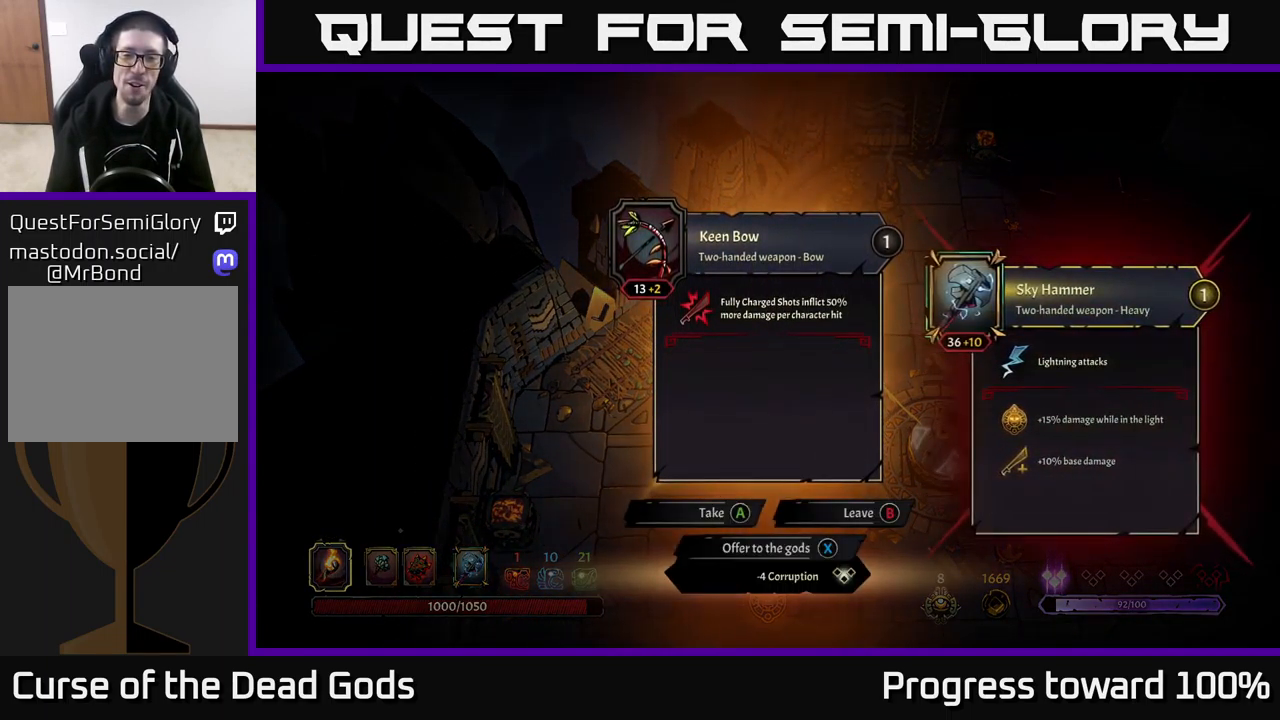
{"buttons": [], "left_stick": "center", "right_stick": "center", "events": []}
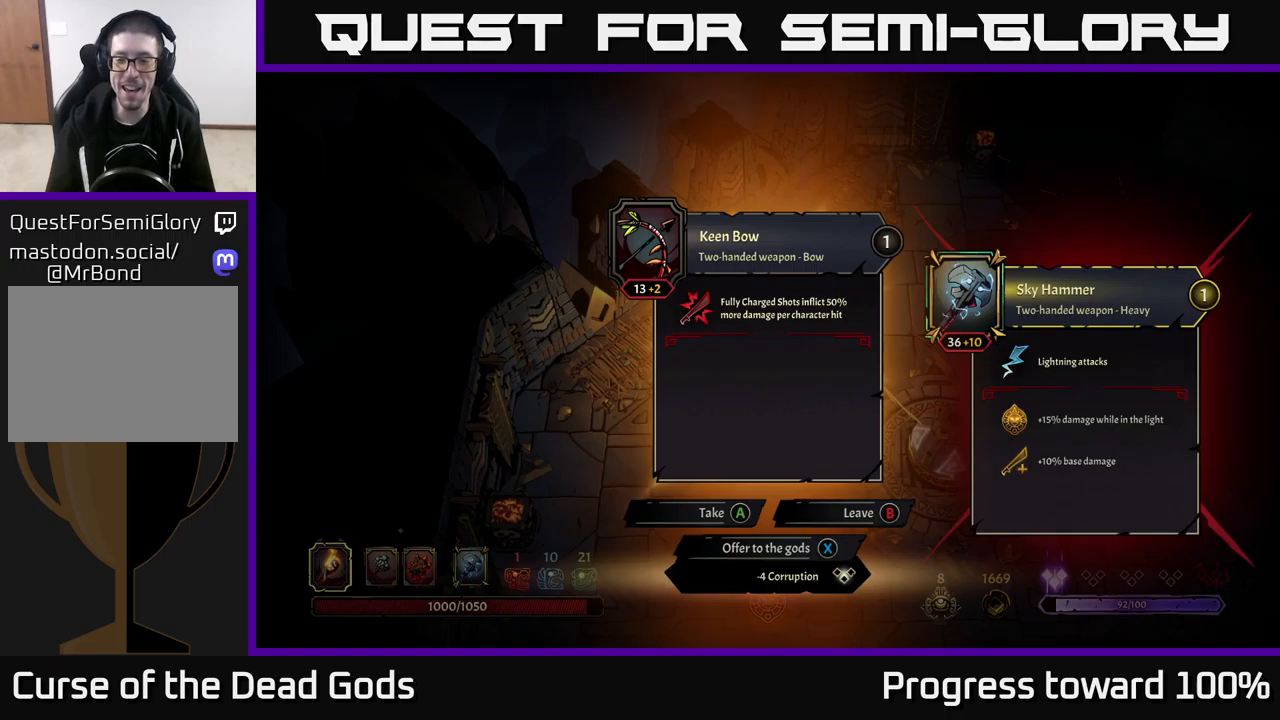
{"buttons": [], "left_stick": "center", "right_stick": "center", "events": [[250, "X", "down"], [316, "X", "up"]]}
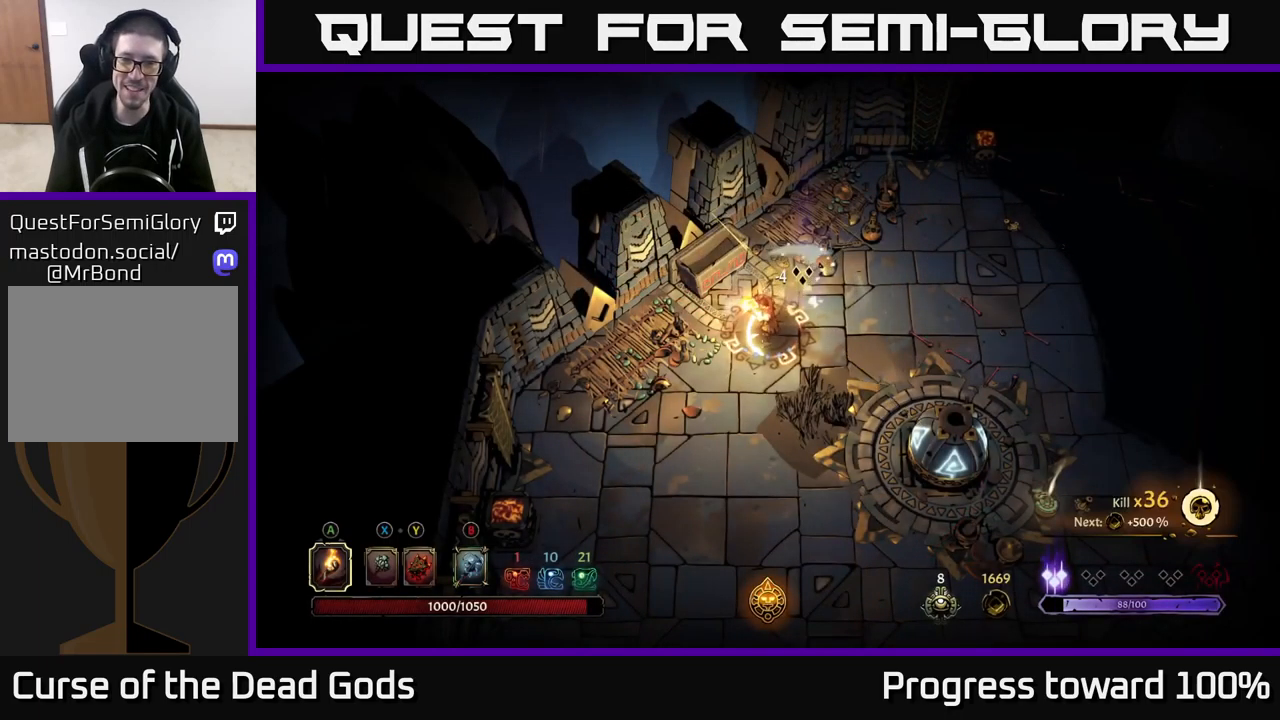
{"buttons": [], "left_stick": "down", "right_stick": "center", "events": [[100, "left_stick", "left"], [183, "left_stick", "down-left"], [483, "left_stick", "down"]]}
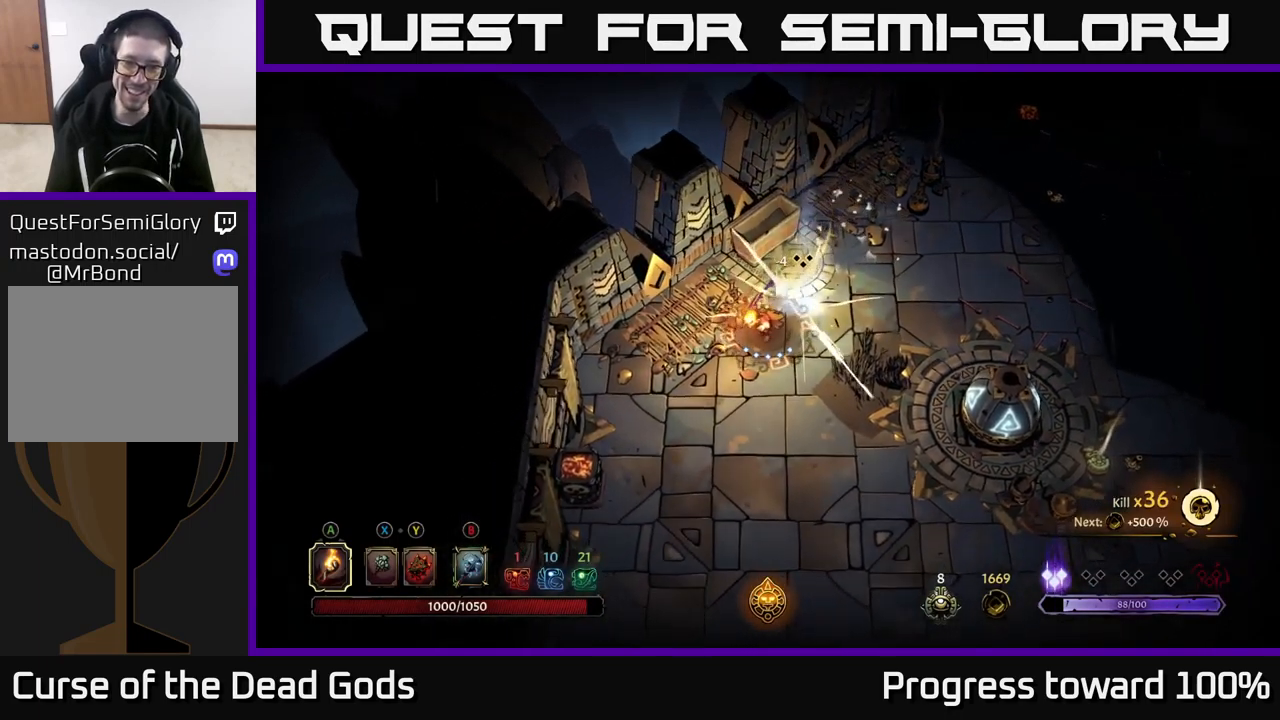
{"buttons": [], "left_stick": "down-right", "right_stick": "center", "events": [[116, "left_stick", "down-right"]]}
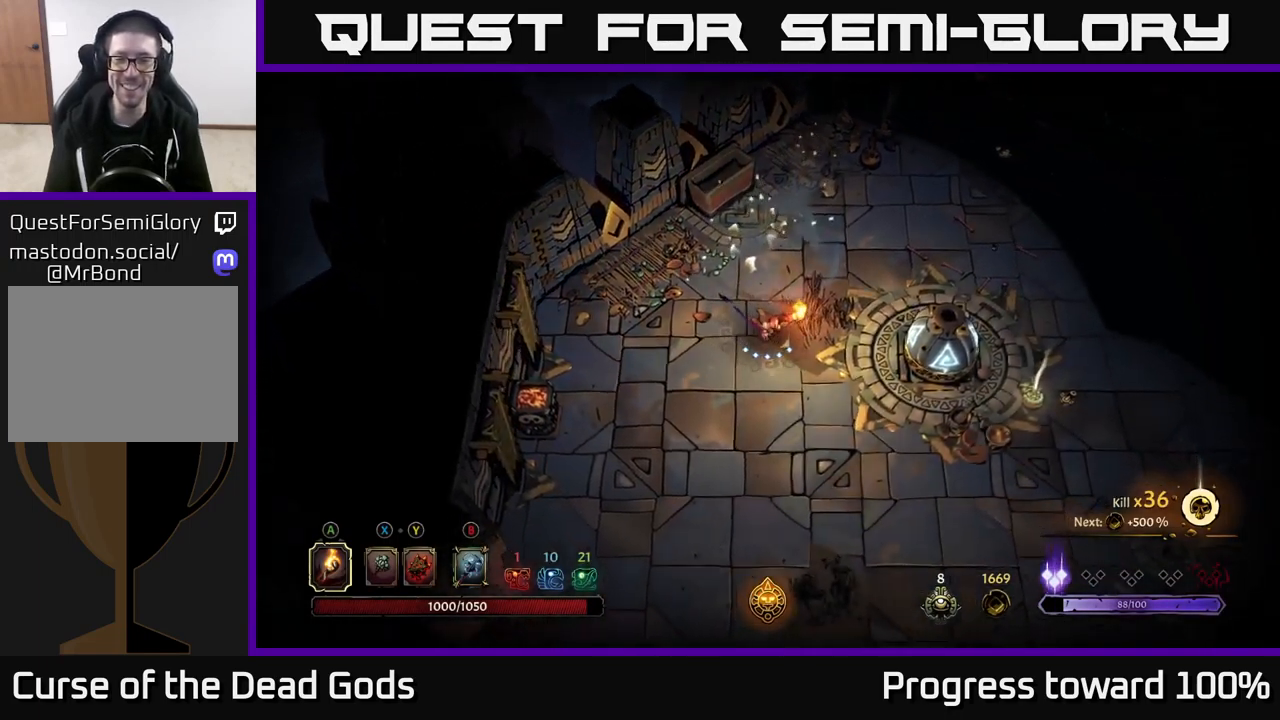
{"buttons": [], "left_stick": "down-right", "right_stick": "center", "events": []}
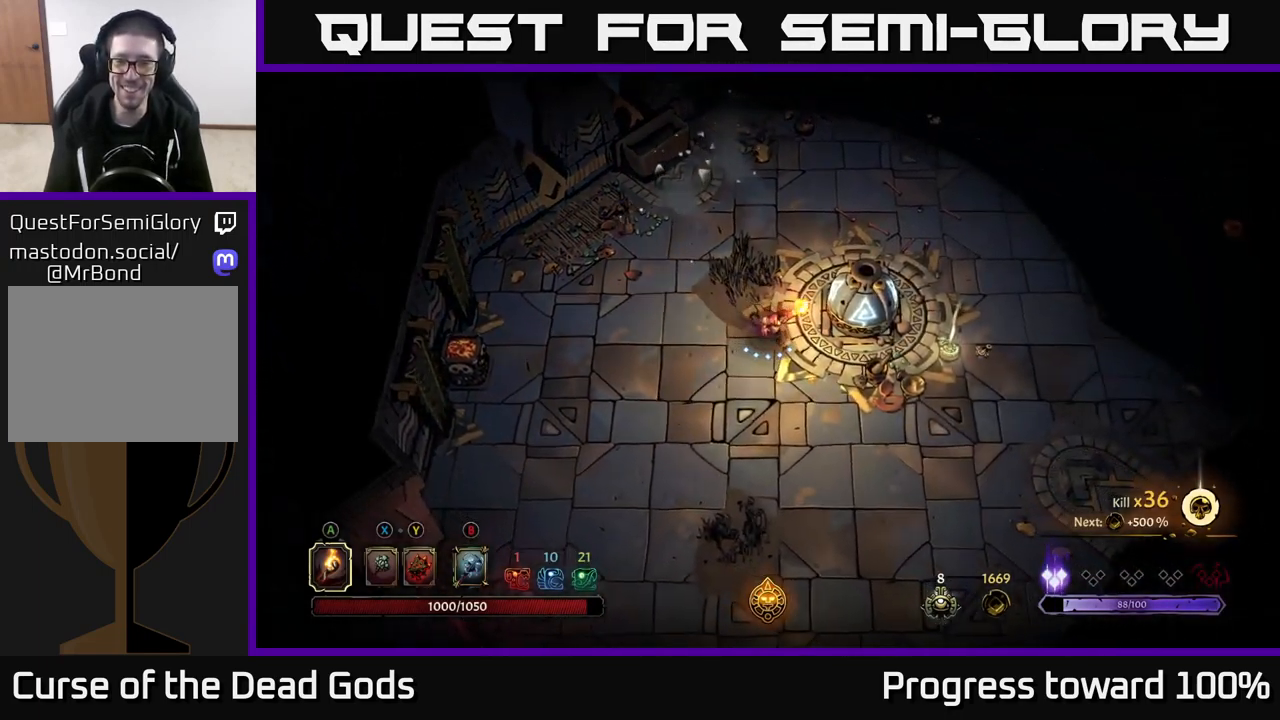
{"buttons": [], "left_stick": "right", "right_stick": "center", "events": [[33, "left_stick", "right"]]}
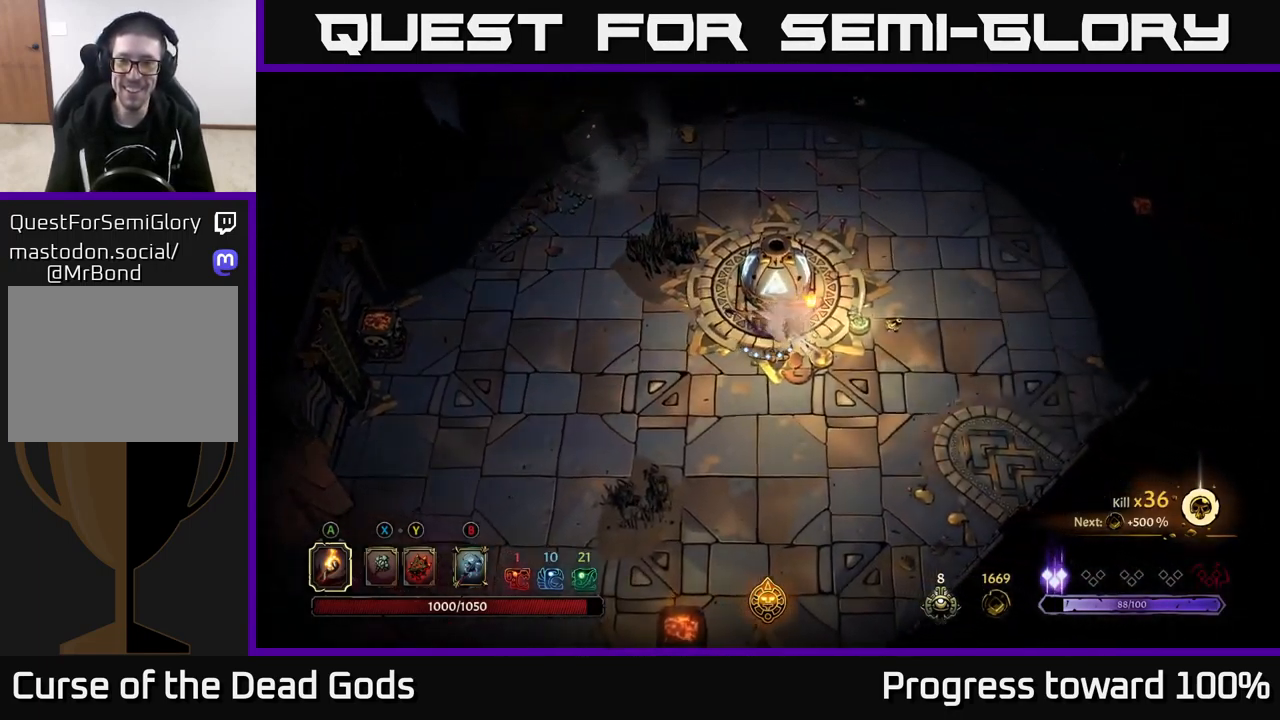
{"buttons": [], "left_stick": "center", "right_stick": "center", "events": [[400, "R1", "down"], [466, "left_stick", "center"], [483, "R1", "up"]]}